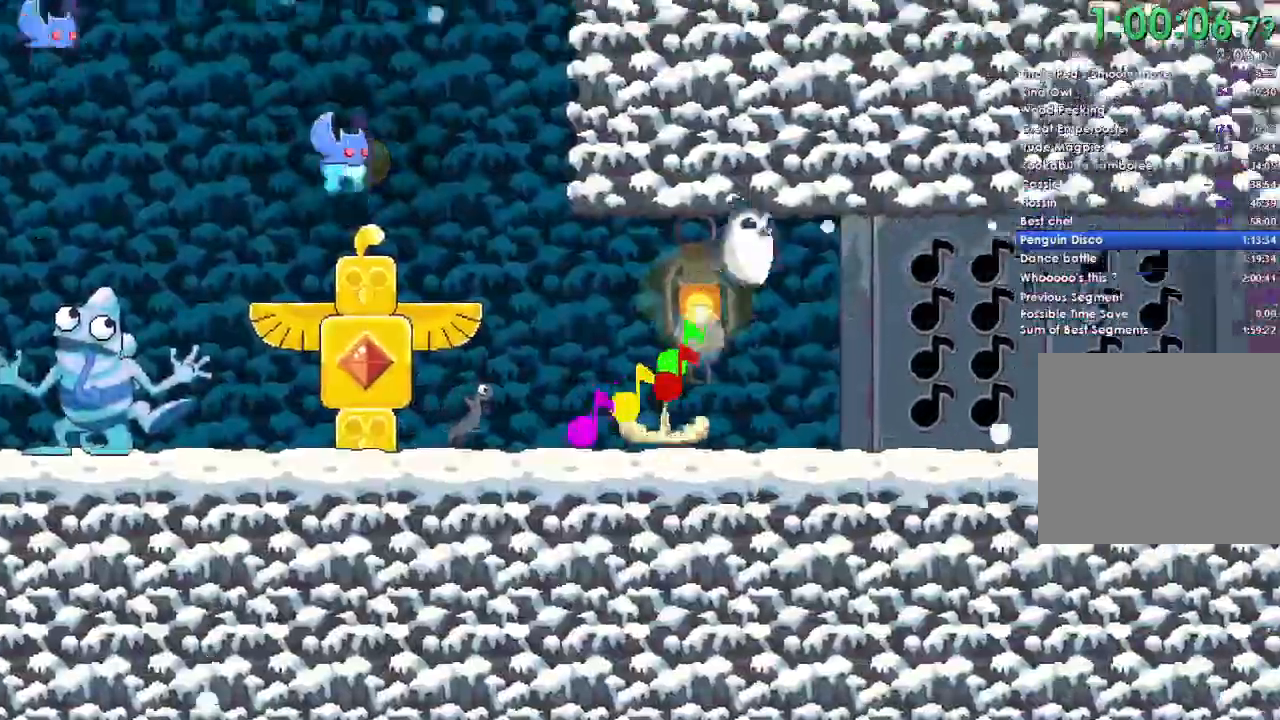
Gameplay with a controller (Xbox layout); each line is a JSON object with the inputs held at the frame after it. "button_events" lists button changes between this image and that frame as [ms after this image, input, new state], when the widget could be followed in between (sticks are given only as held states). Not read: X.
{"buttons": ["B", "Y", "DPAD_DOWN", "DPAD_RIGHT"], "left_stick": "down-right", "right_stick": "center"}
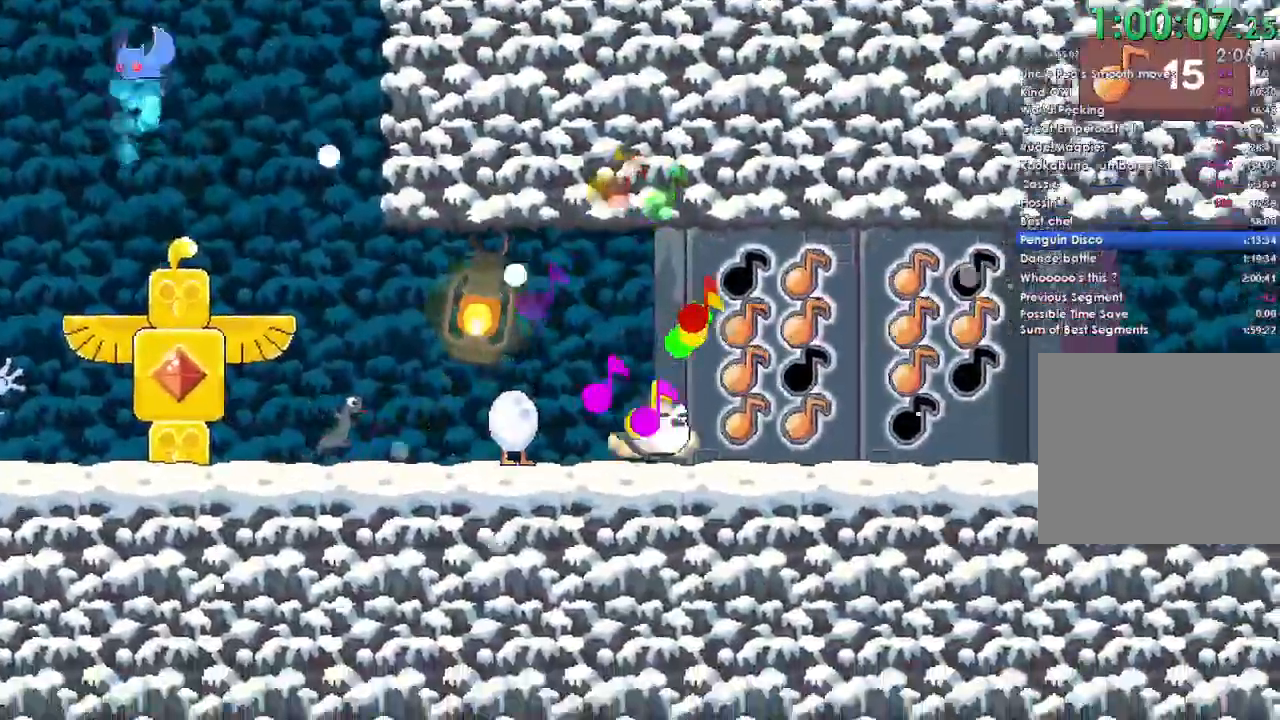
{"buttons": ["A", "DPAD_UP", "DPAD_RIGHT"], "left_stick": "down-right", "right_stick": "center"}
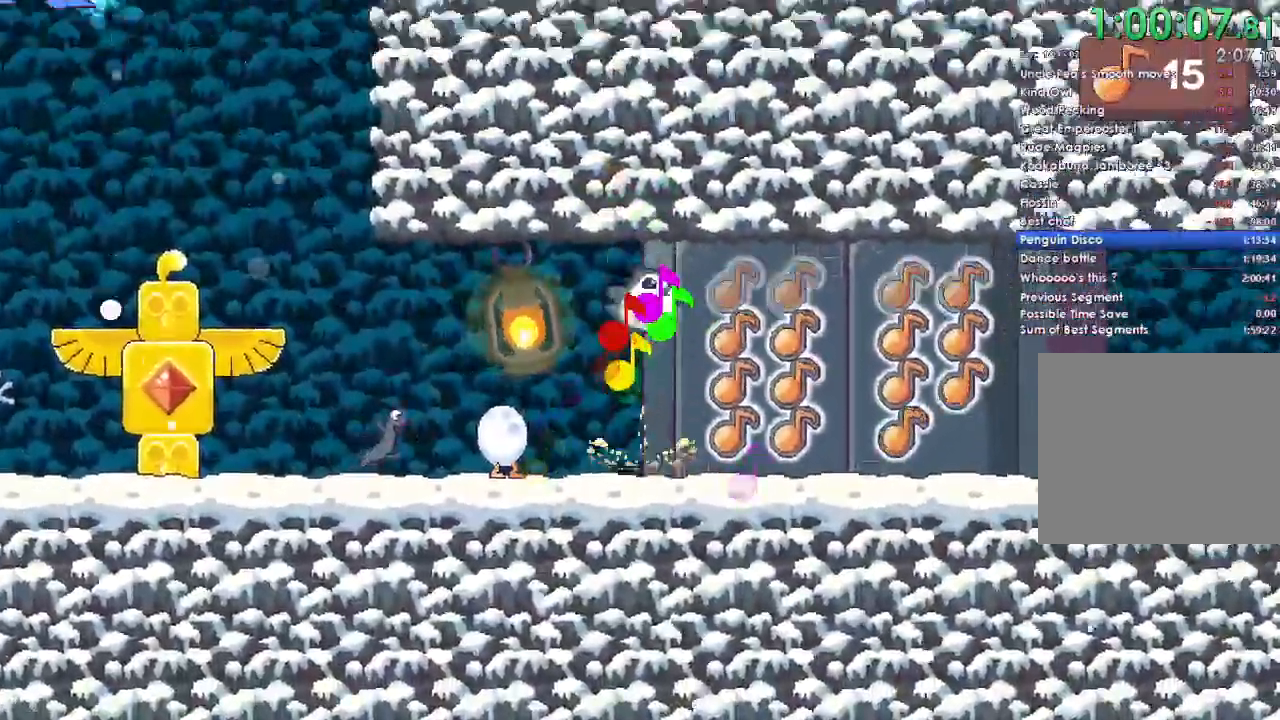
{"buttons": [], "left_stick": "down-right", "right_stick": "center", "button_events": [[33, "DPAD_RIGHT", "up"], [133, "A", "up"], [133, "DPAD_UP", "up"], [200, "A", "down"], [300, "A", "up"]]}
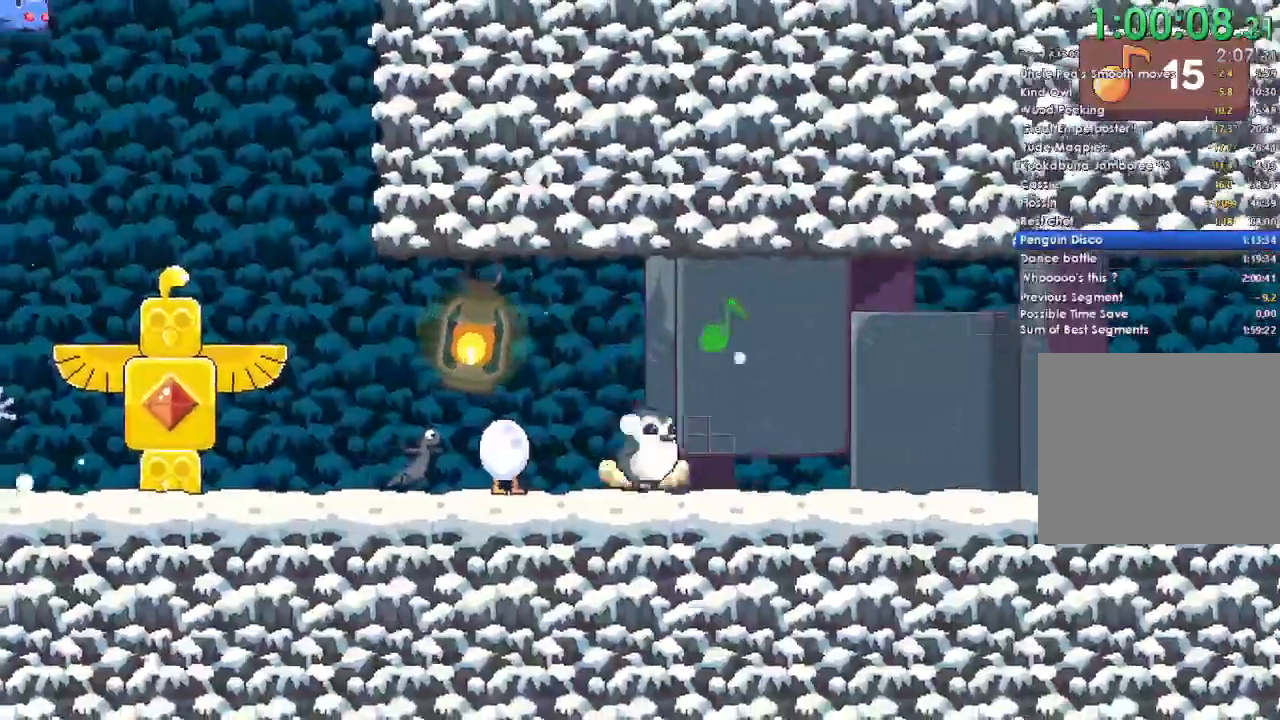
{"buttons": ["A"], "left_stick": "down-right", "right_stick": "center", "button_events": [[500, "A", "down"]]}
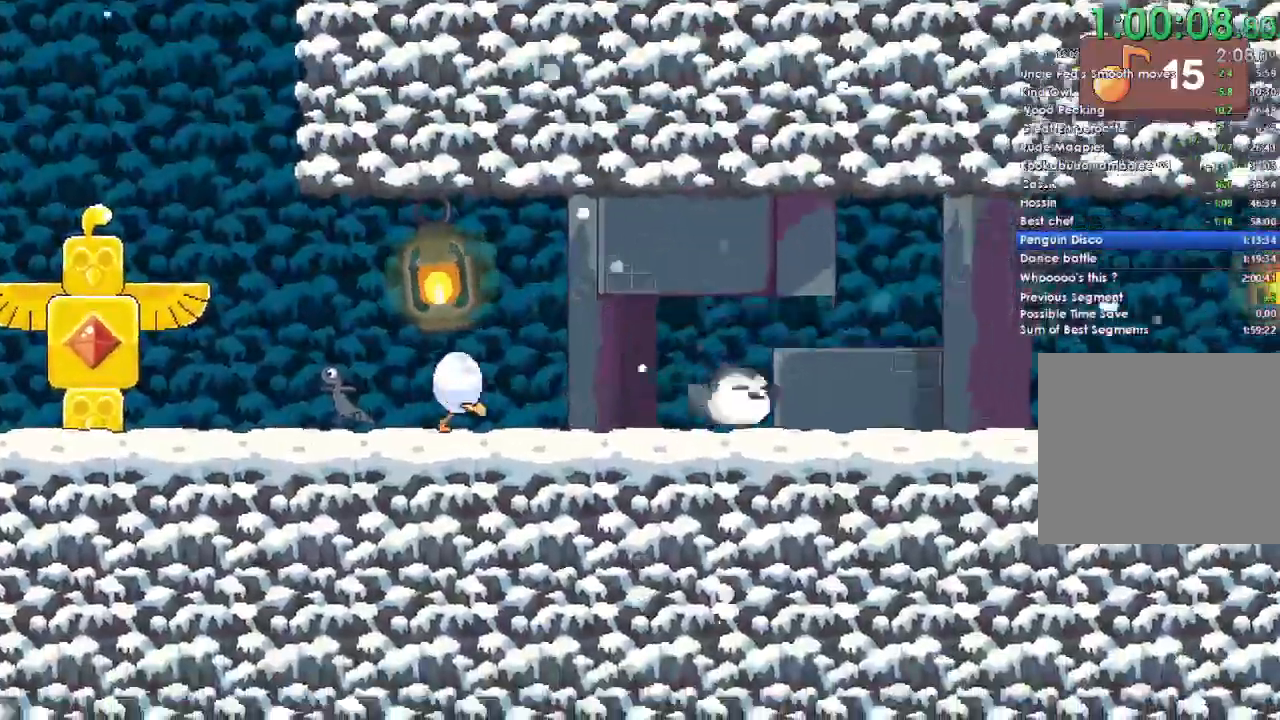
{"buttons": ["A"], "left_stick": "down-right", "right_stick": "center", "button_events": [[333, "A", "up"], [467, "A", "down"]]}
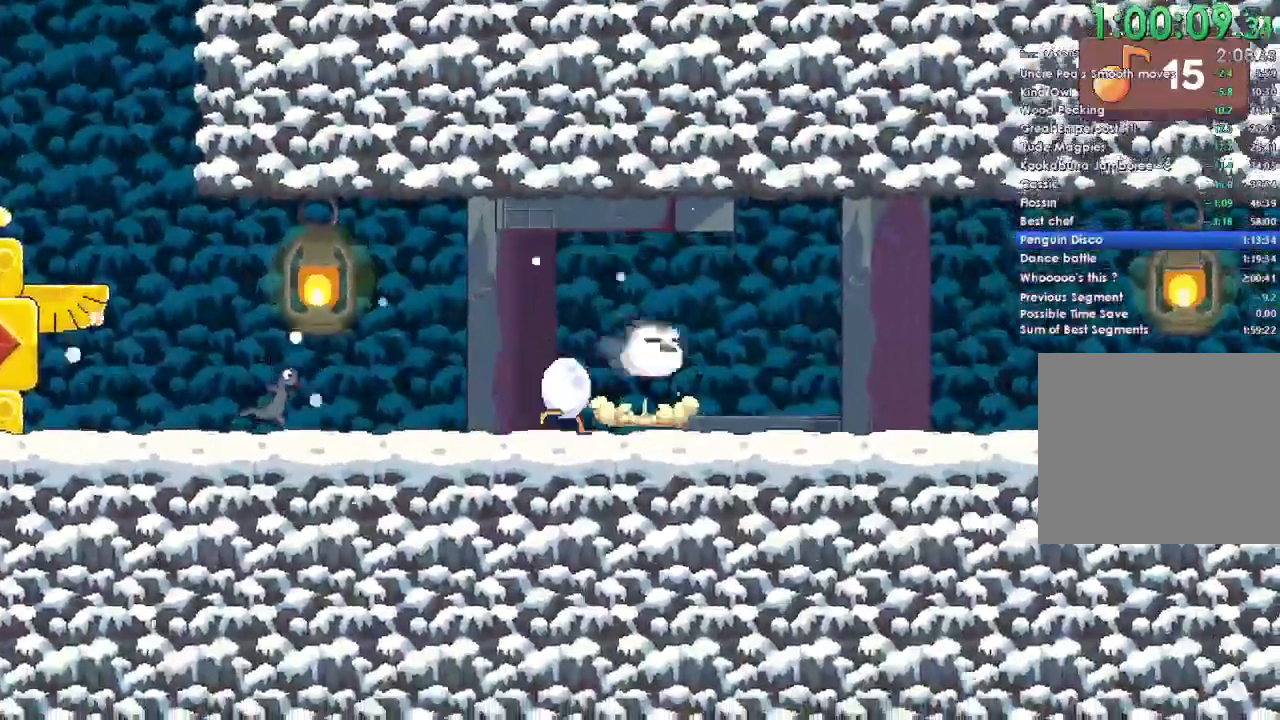
{"buttons": [], "left_stick": "down-right", "right_stick": "center", "button_events": [[133, "A", "up"], [200, "A", "down"], [333, "A", "up"]]}
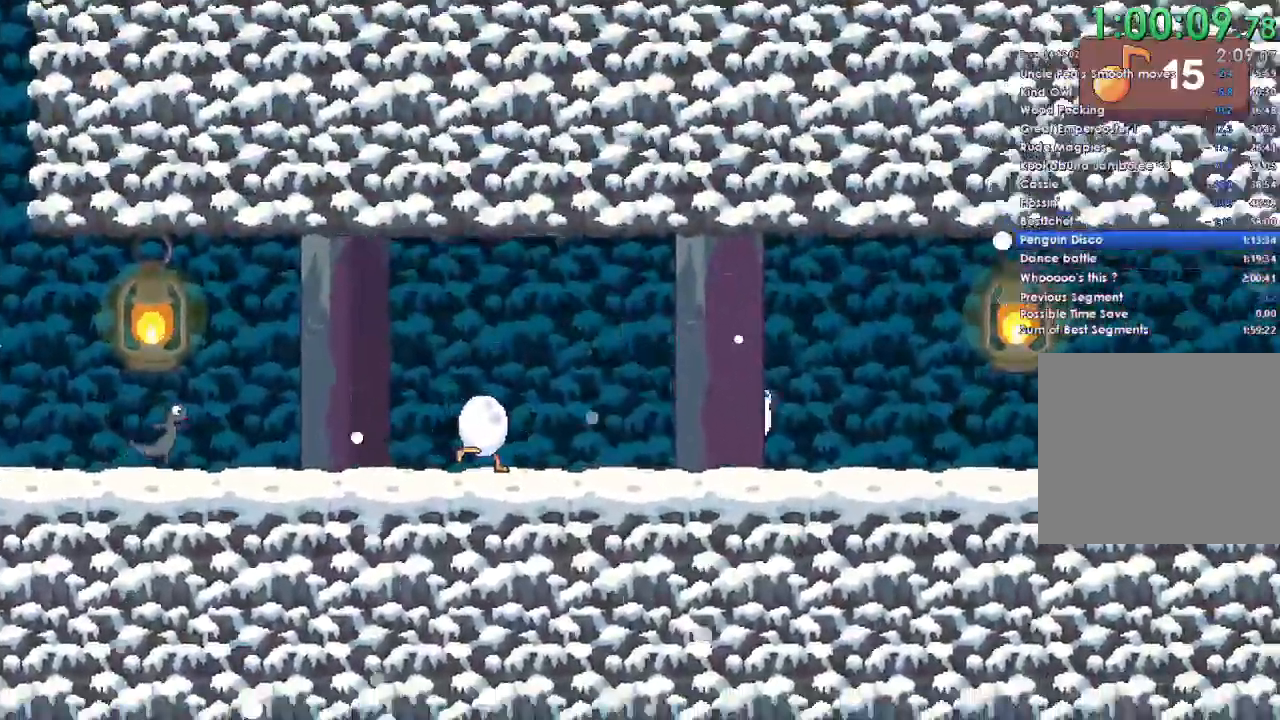
{"buttons": [], "left_stick": "down-right", "right_stick": "center", "button_events": []}
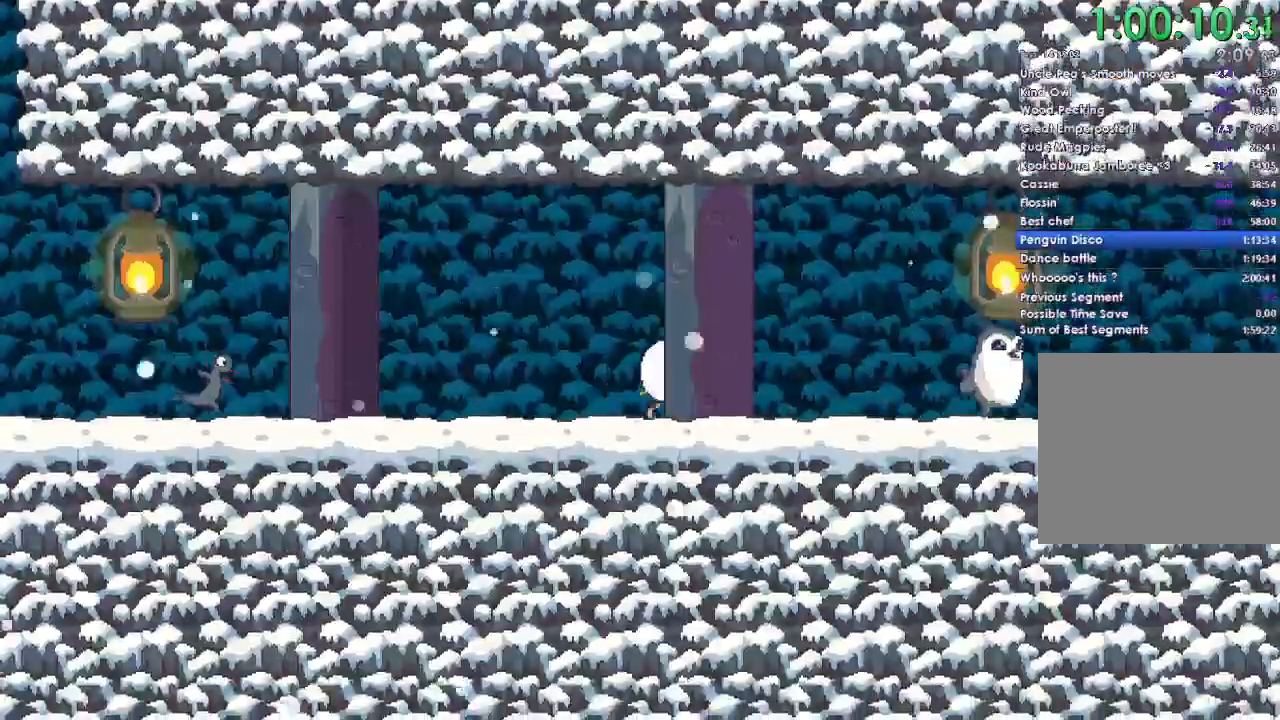
{"buttons": [], "left_stick": "down-right", "right_stick": "center", "button_events": []}
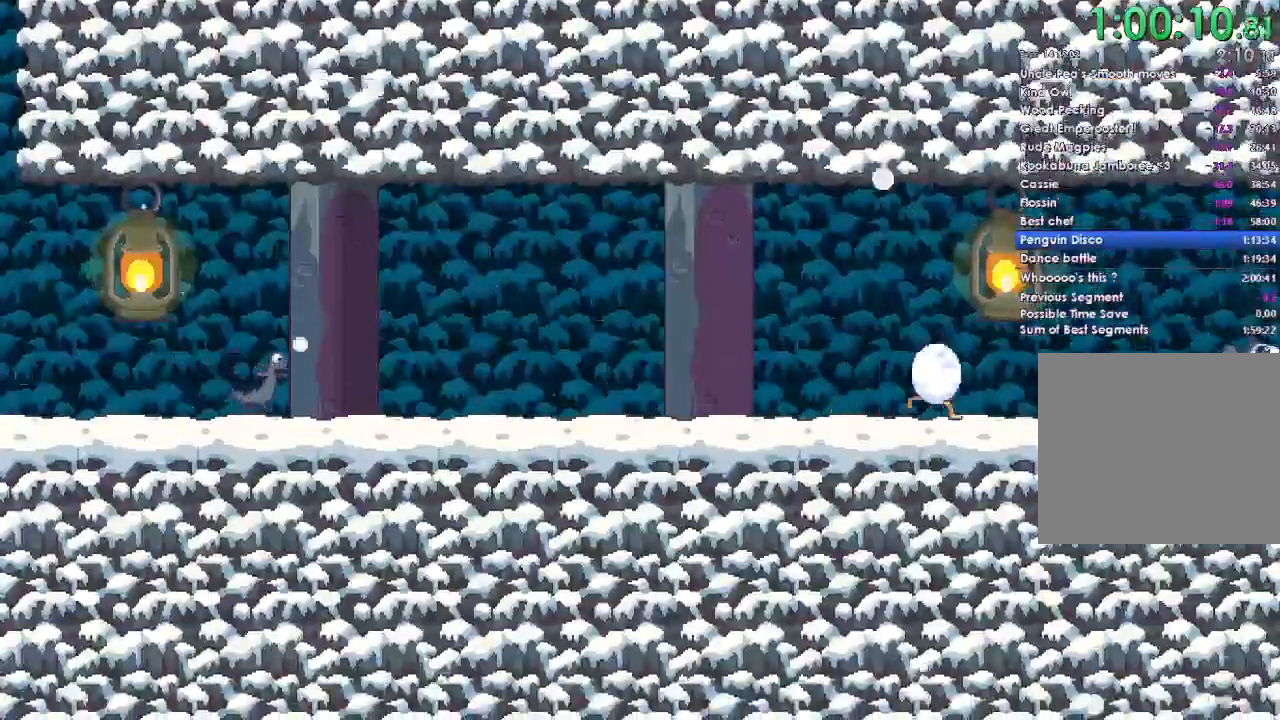
{"buttons": [], "left_stick": "down-right", "right_stick": "center", "button_events": []}
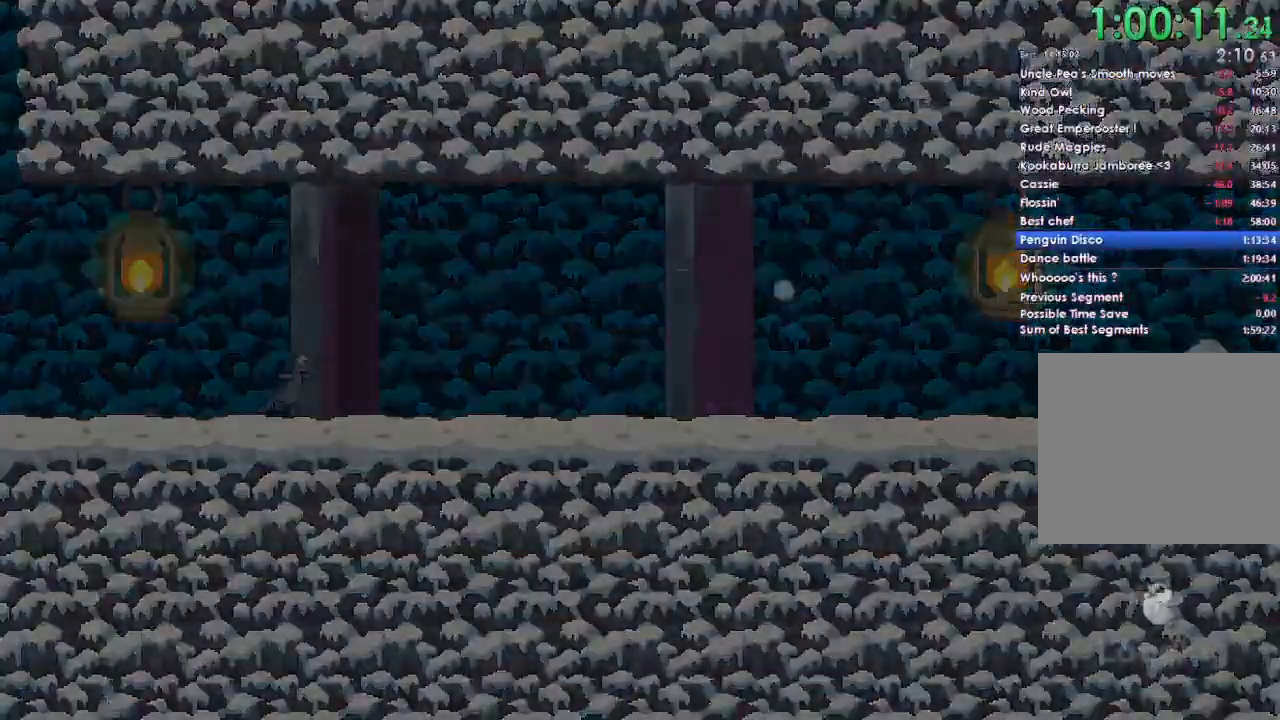
{"buttons": [], "left_stick": "down-right", "right_stick": "center", "button_events": []}
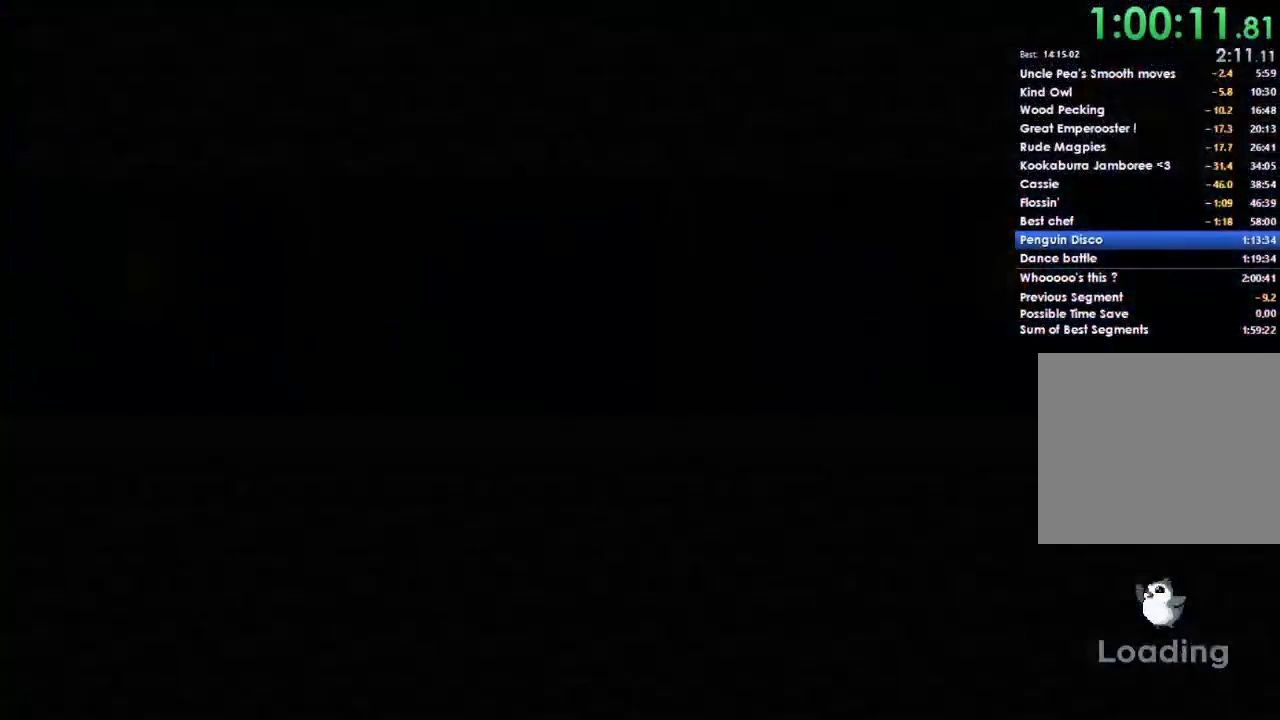
{"buttons": ["DPAD_DOWN"], "left_stick": "down-right", "right_stick": "center", "button_events": [[33, "A", "down"], [133, "A", "up"], [200, "DPAD_DOWN", "down"], [300, "A", "down"], [300, "DPAD_DOWN", "up"], [400, "A", "up"], [467, "DPAD_DOWN", "down"]]}
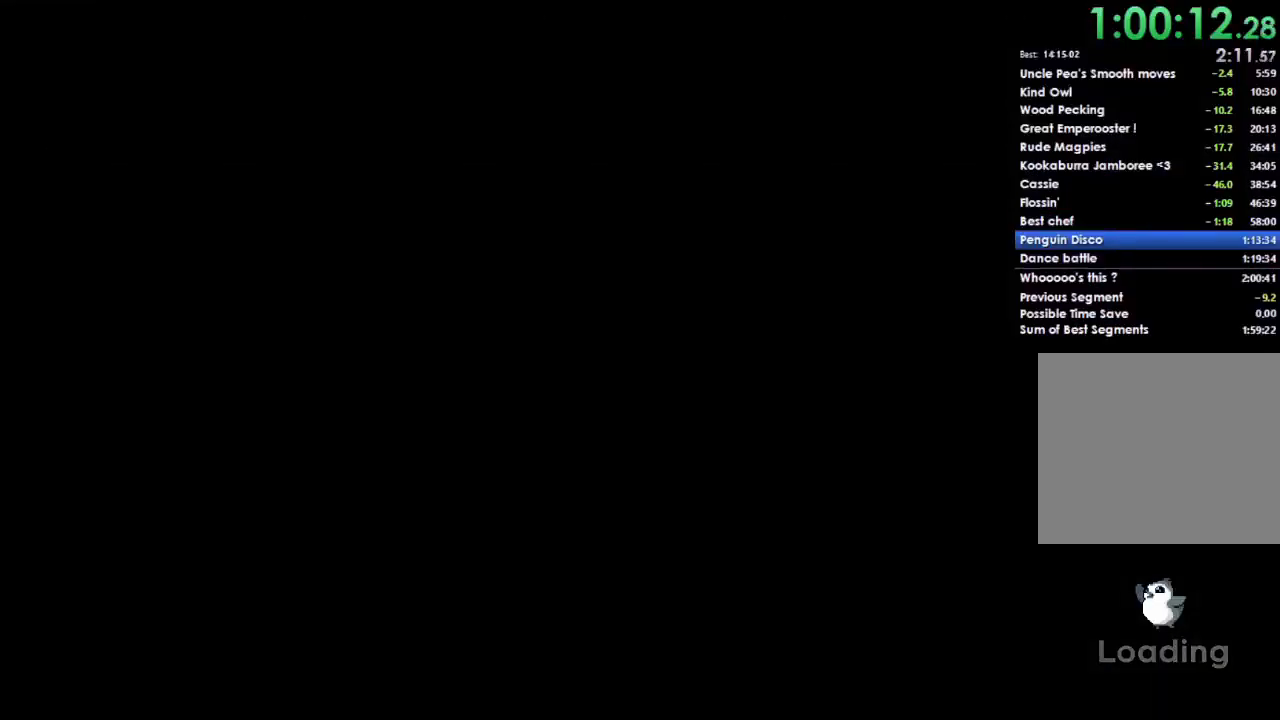
{"buttons": ["A", "DPAD_DOWN"], "left_stick": "down-right", "right_stick": "center", "button_events": [[33, "A", "down"], [67, "DPAD_DOWN", "up"], [133, "A", "up"], [233, "A", "down"], [233, "DPAD_DOWN", "down"], [300, "DPAD_DOWN", "up"], [333, "A", "up"], [433, "A", "down"], [500, "DPAD_DOWN", "down"]]}
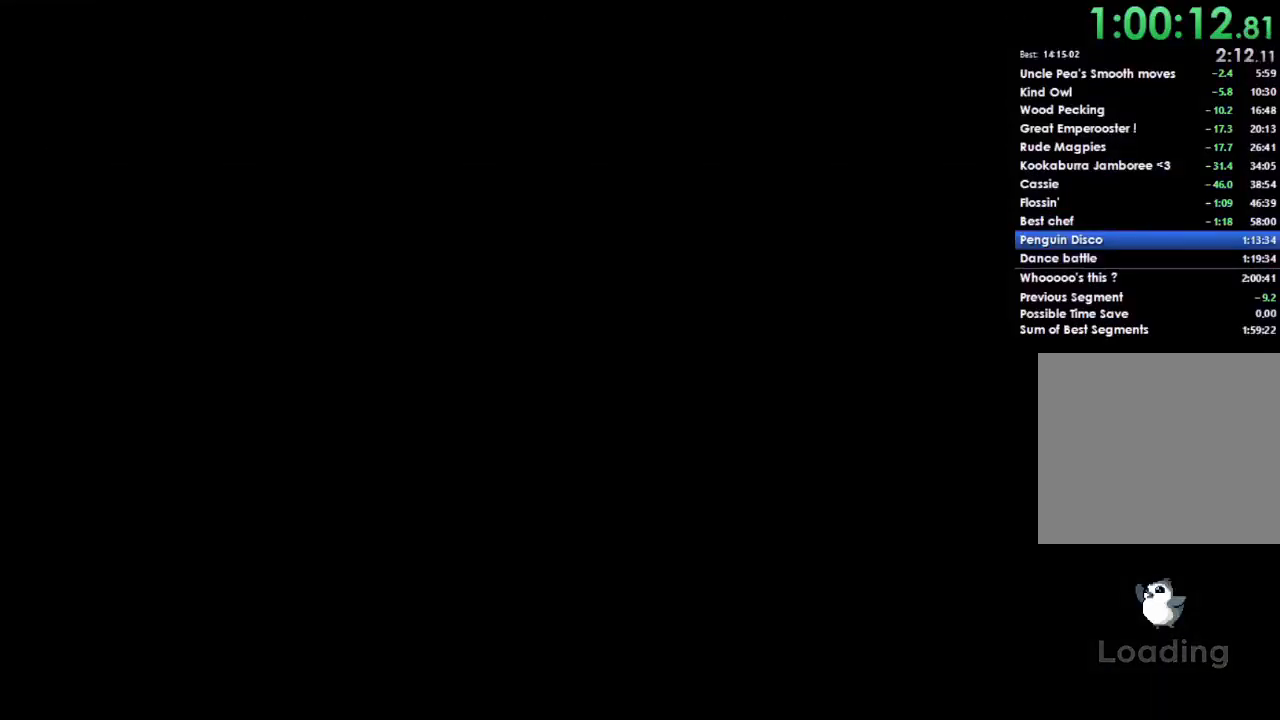
{"buttons": [], "left_stick": "down-right", "right_stick": "center", "button_events": [[67, "A", "up"], [100, "DPAD_DOWN", "up"], [133, "A", "down"], [200, "DPAD_DOWN", "down"], [267, "A", "up"], [300, "DPAD_DOWN", "up"], [333, "A", "down"], [467, "A", "up"]]}
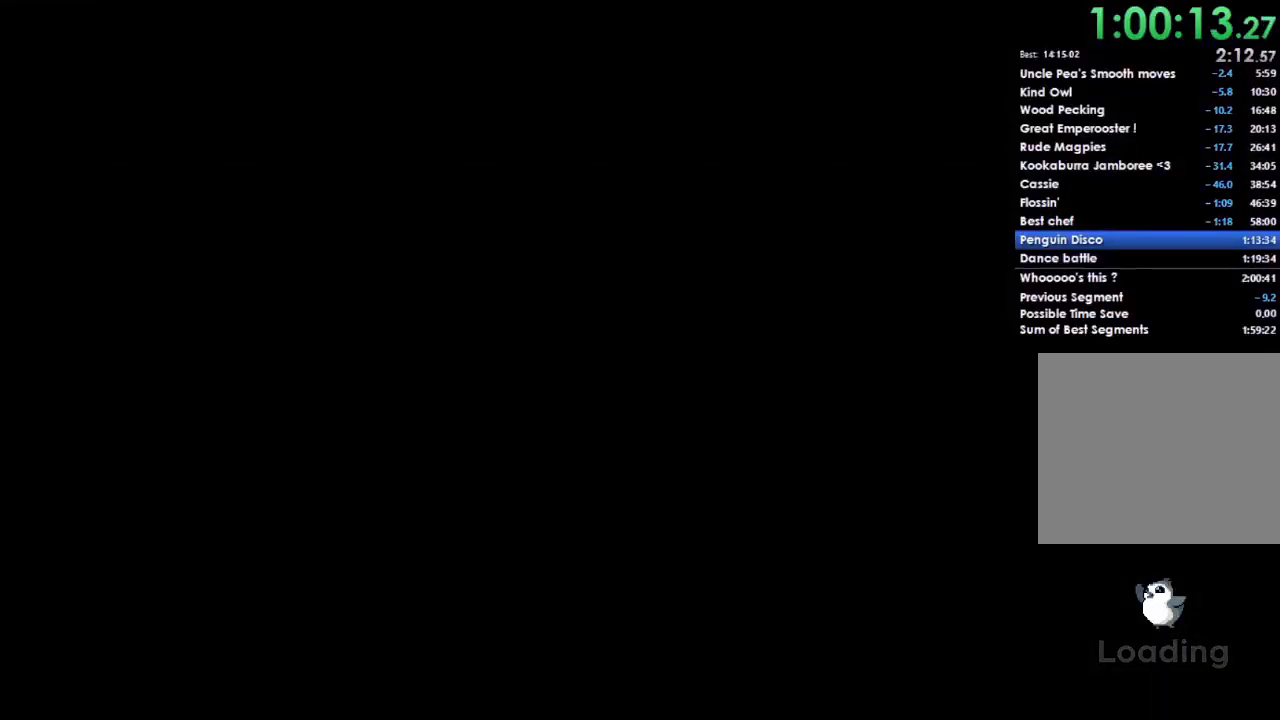
{"buttons": ["A"], "left_stick": "down-right", "right_stick": "center", "button_events": [[67, "A", "down"], [100, "DPAD_DOWN", "down"], [167, "A", "up"], [200, "DPAD_DOWN", "up"], [233, "A", "down"], [300, "DPAD_DOWN", "down"], [367, "A", "up"], [400, "DPAD_DOWN", "up"], [467, "A", "down"]]}
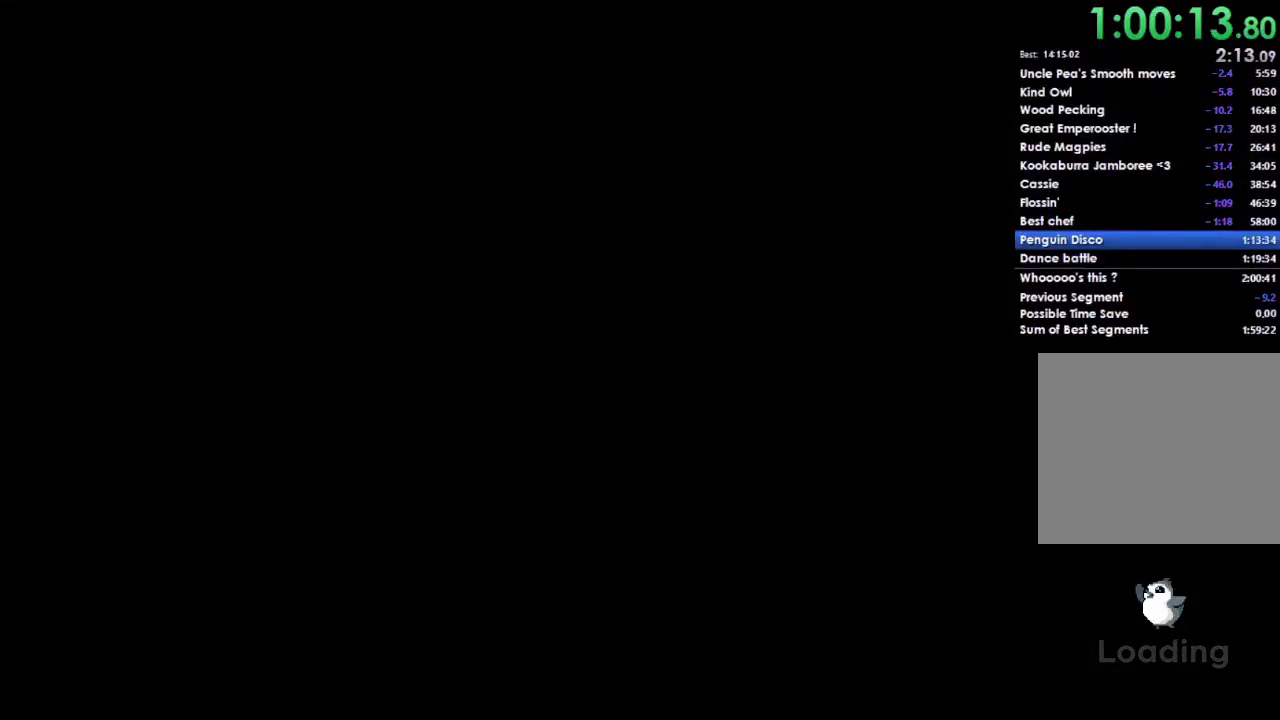
{"buttons": ["A"], "left_stick": "down-right", "right_stick": "center", "button_events": [[33, "DPAD_DOWN", "down"], [100, "A", "up"], [133, "DPAD_DOWN", "up"], [200, "A", "down"], [300, "A", "up"], [333, "DPAD_DOWN", "down"], [433, "A", "down"], [433, "DPAD_DOWN", "up"]]}